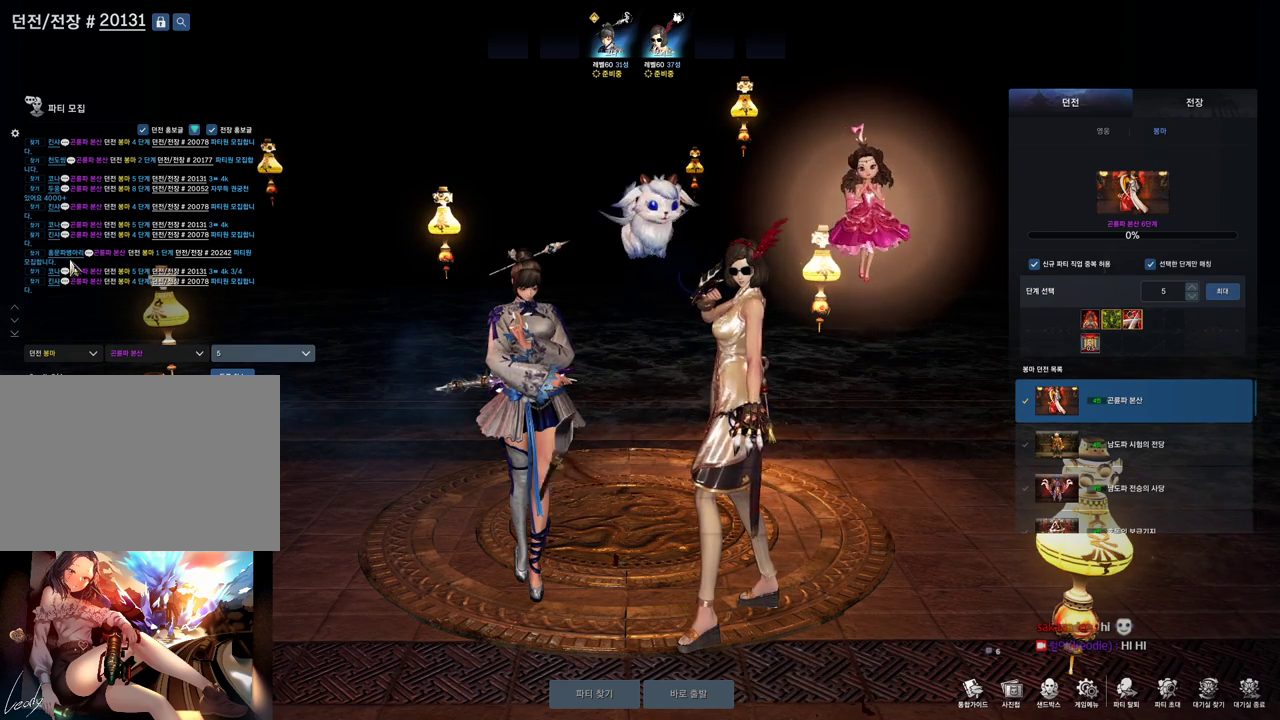
Gameplay with keyboard and mouse; each line is a JSON object with the keys and mouse buttons held at the frame after it. "events" lists presses ("down") and releases ("up") of "1", "2", "3", "4", "5", "a", "alt", "c", "ctrl", "d", "e", "f", "m", "q", "r", "s", "shift", "space", "t", "tab", "tilde", "v", "w", "x", "z", "mouse_left", "mouse_wheel", "mouse_right", "mouse_mb4" and "mouse_mb5" between this image and that frame as [ms after this image, input, new state], when the widget could be followed in between. "mouse_left", "mouse_wheel", "mouse_right", "mouse_mb4", "mouse_mb5" = the "left", "wheel", "right", "mb4", "mb5" buttons of the "mouse" list. No other keys are recorded. "wheel" means that the mouse wheel is clicked or scrolled. Mouse movement is not recorded.
{"keys": [], "mouse": [], "events": [[133, "mouse_left", "down"], [266, "mouse_left", "up"]]}
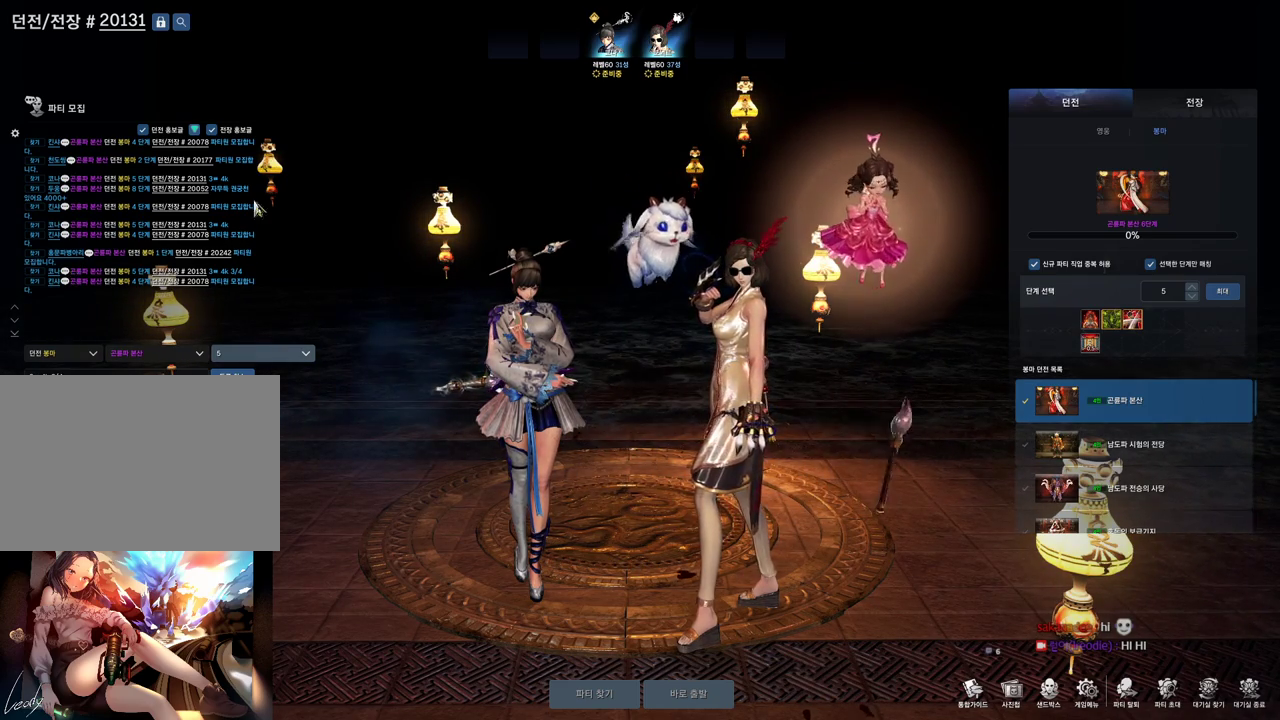
{"keys": [], "mouse": [], "events": []}
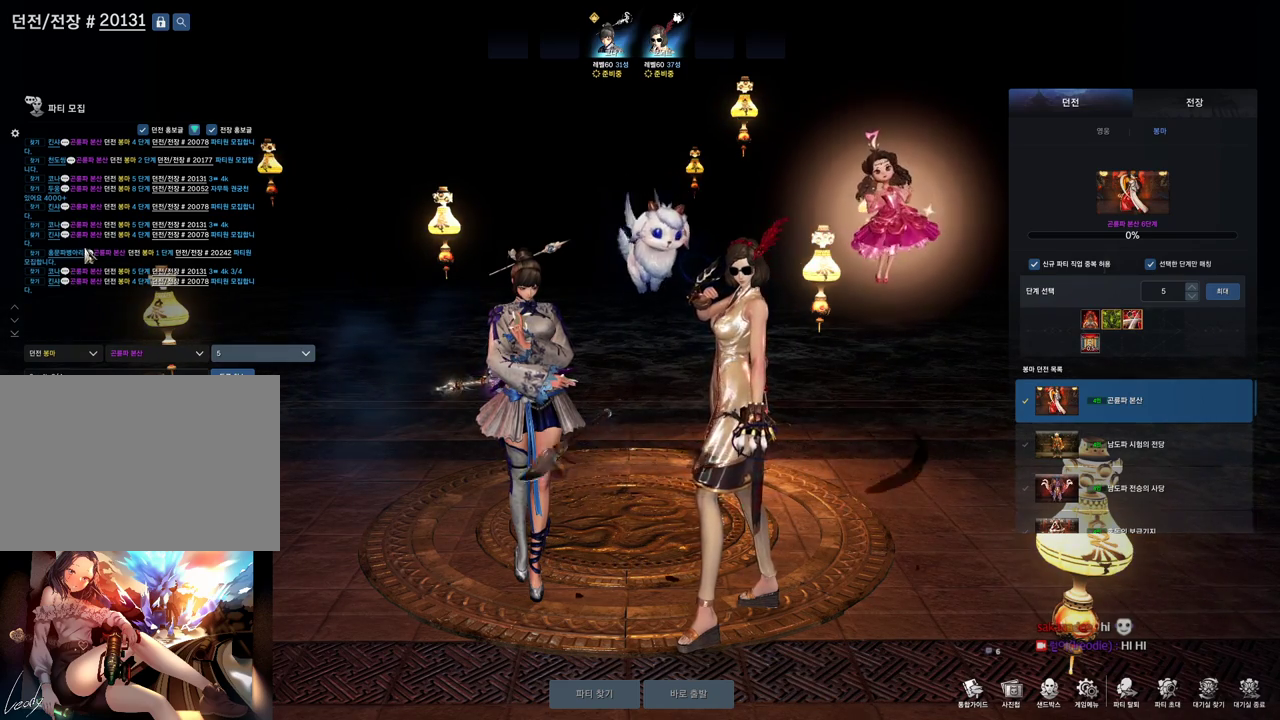
{"keys": [], "mouse": [], "events": [[133, "mouse_left", "down"], [266, "mouse_left", "up"]]}
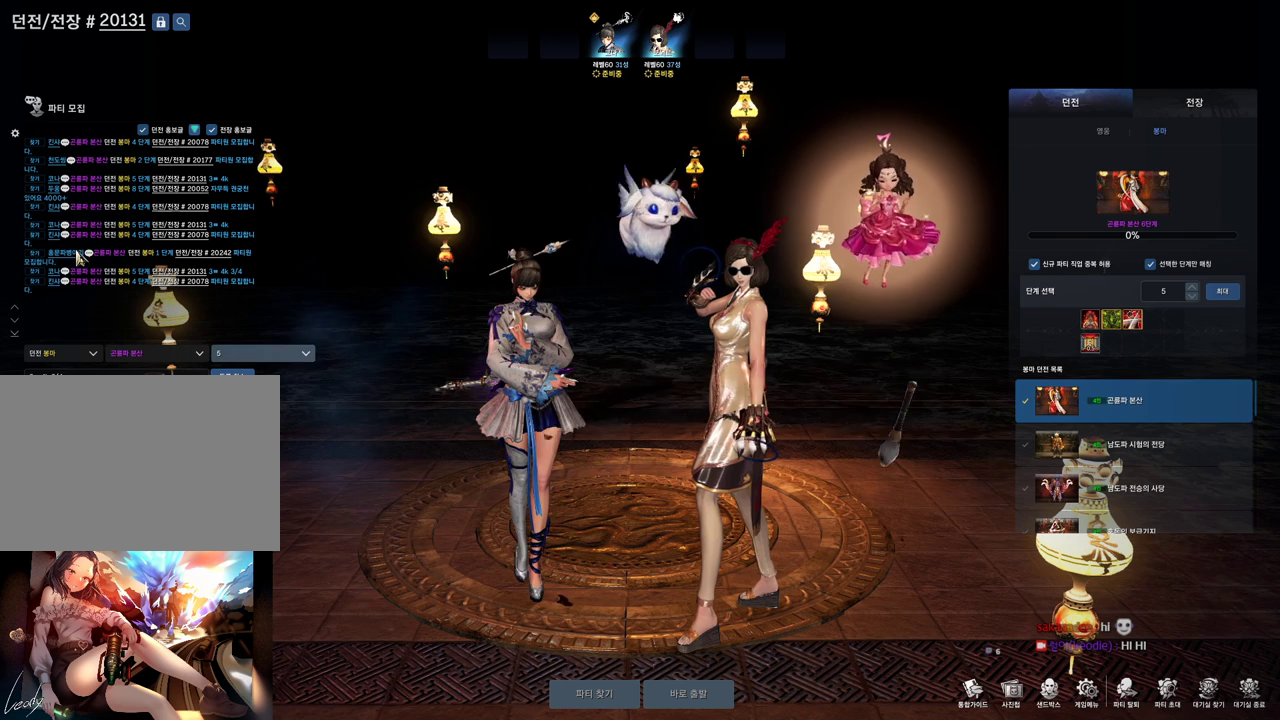
{"keys": [], "mouse": [], "events": [[100, "mouse_left", "down"], [233, "mouse_left", "up"]]}
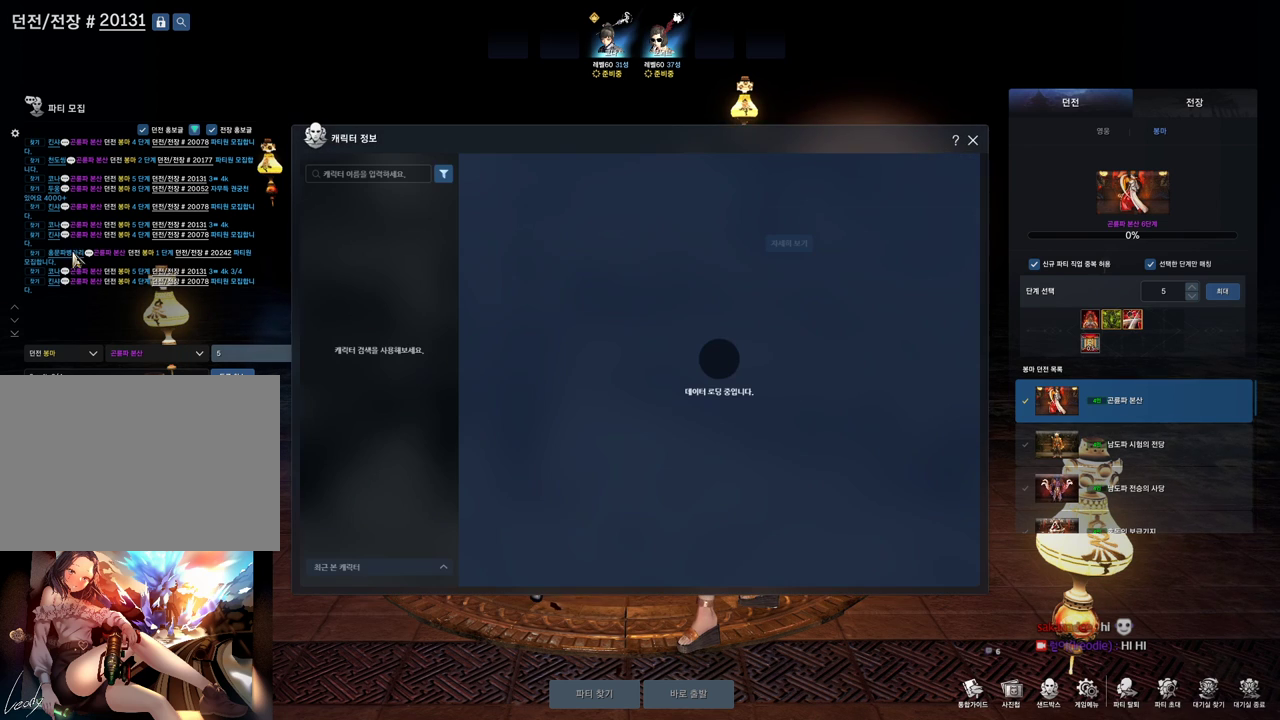
{"keys": [], "mouse": [], "events": []}
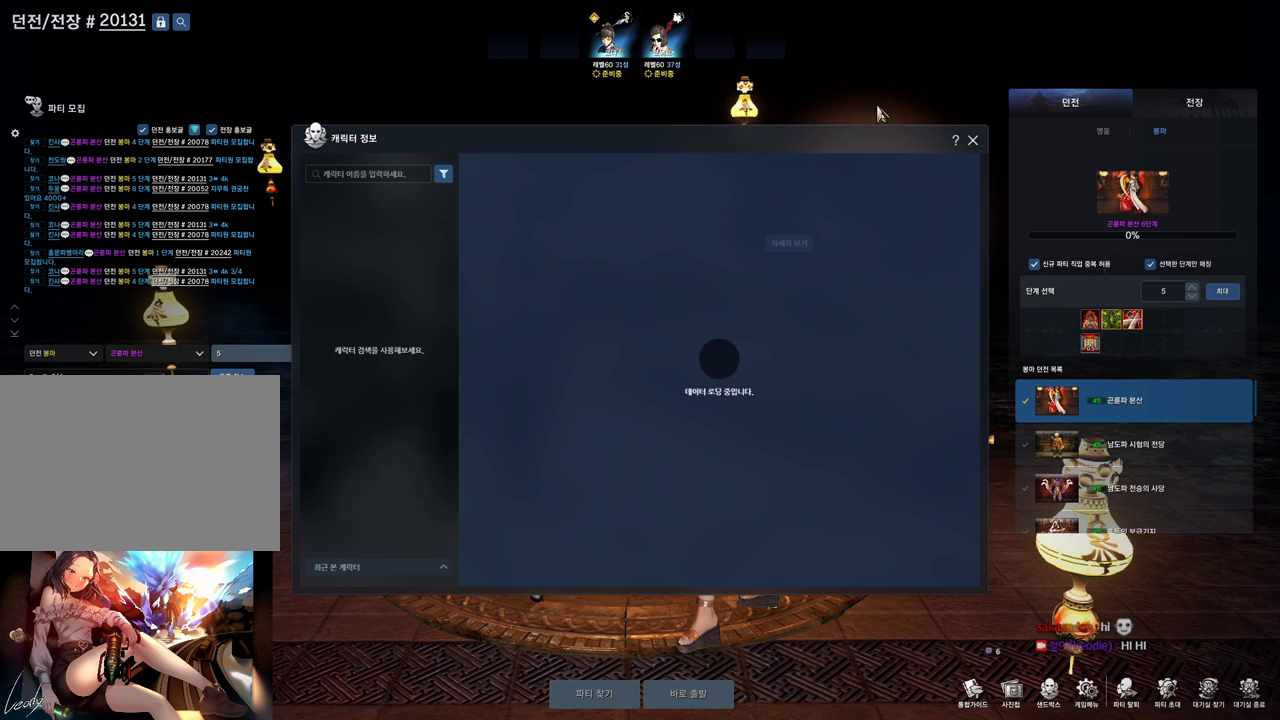
{"keys": [], "mouse": ["left"], "events": [[433, "mouse_left", "down"]]}
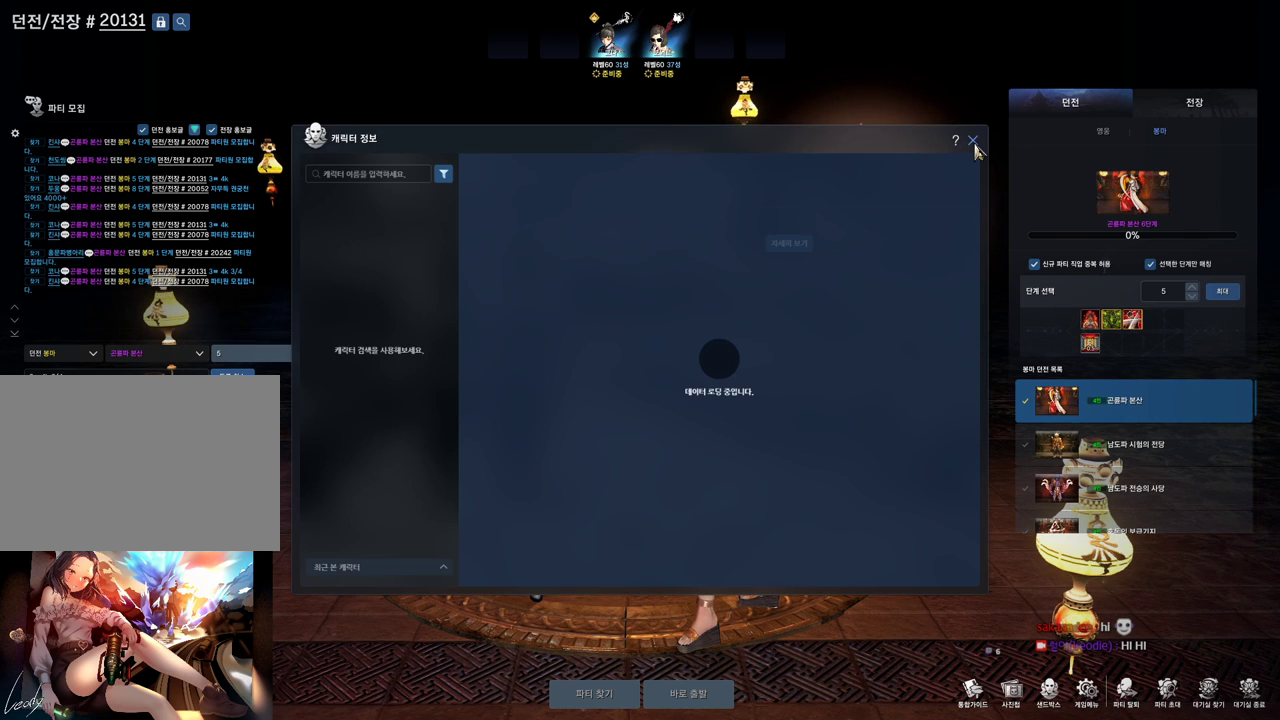
{"keys": [], "mouse": ["left"], "events": []}
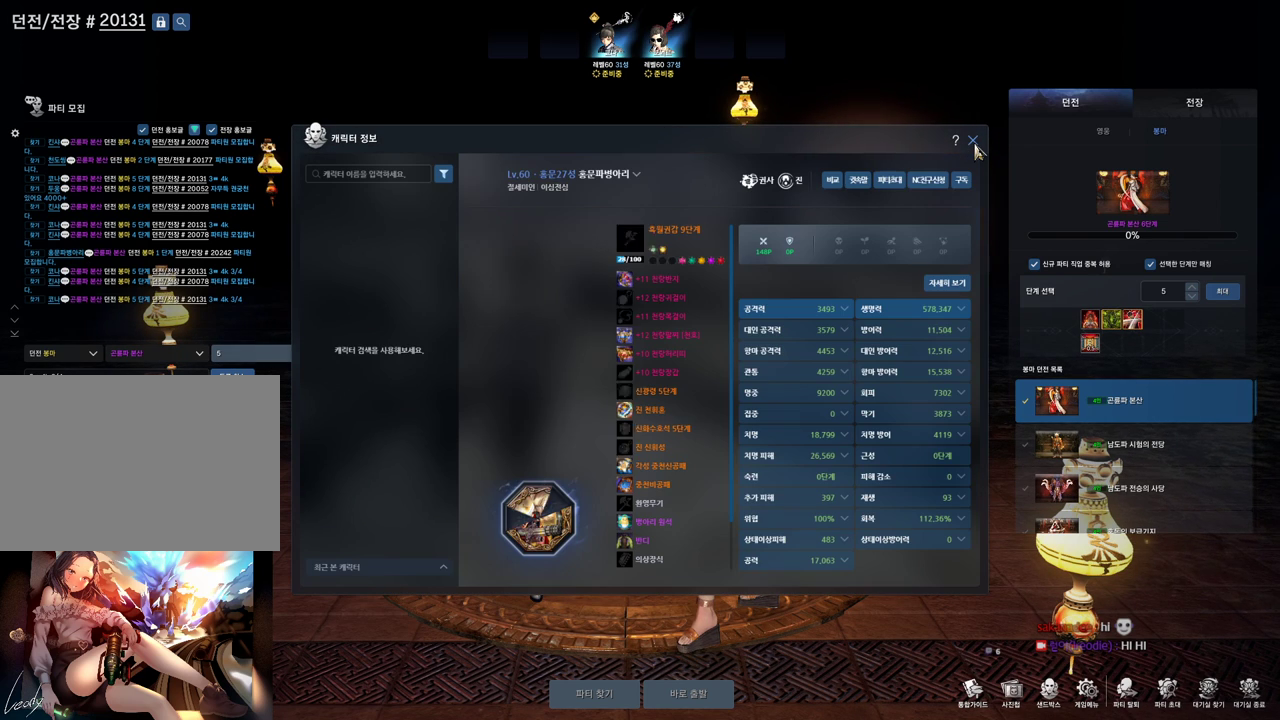
{"keys": [], "mouse": ["left"], "events": []}
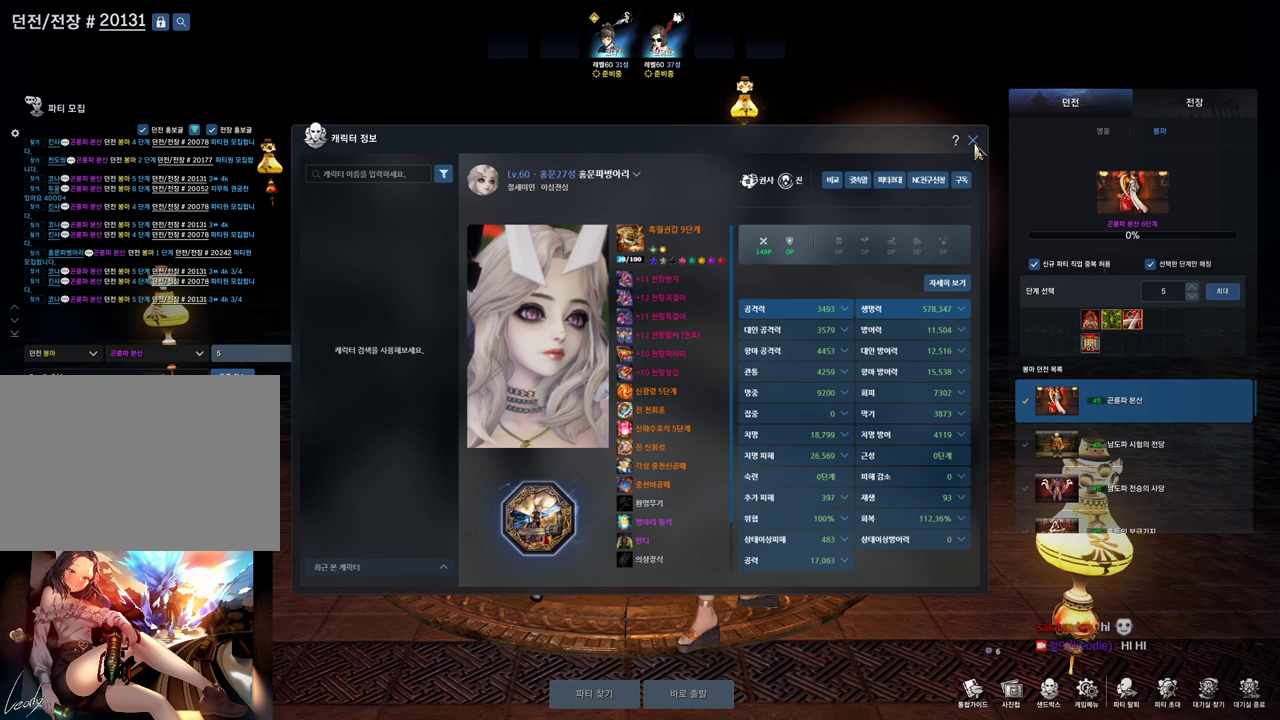
{"keys": [], "mouse": ["left"], "events": []}
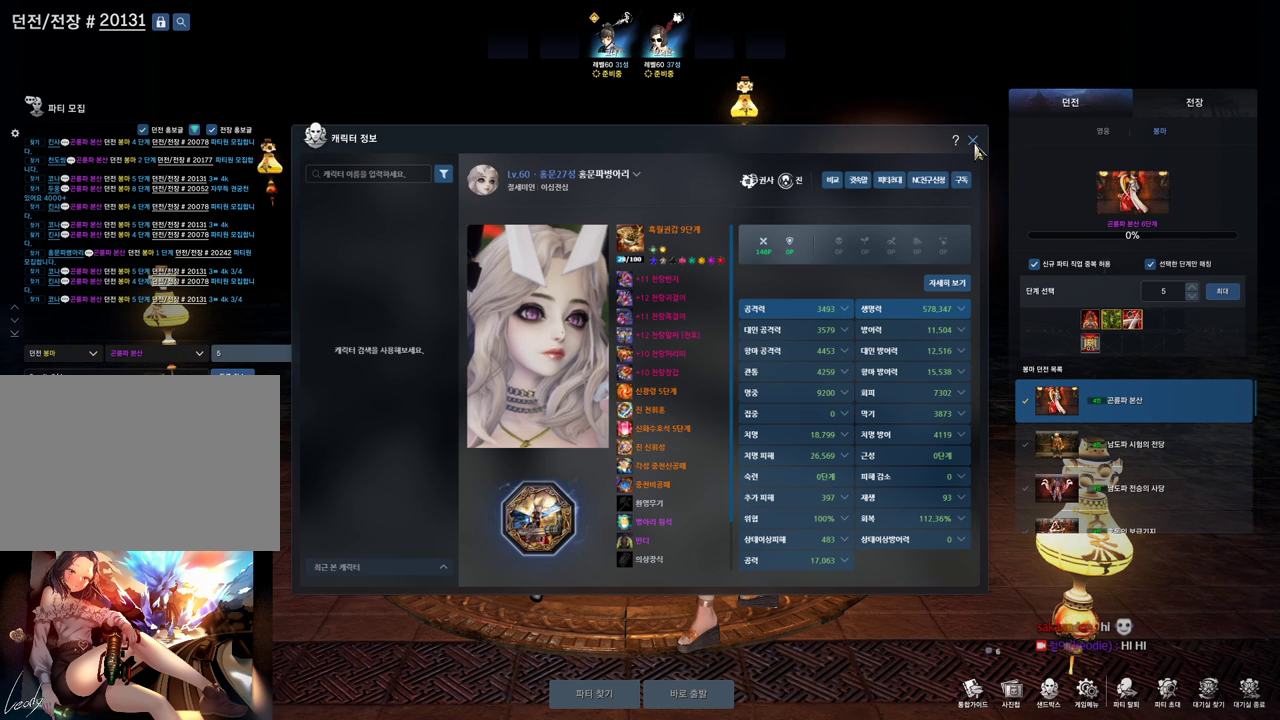
{"keys": [], "mouse": ["left"], "events": []}
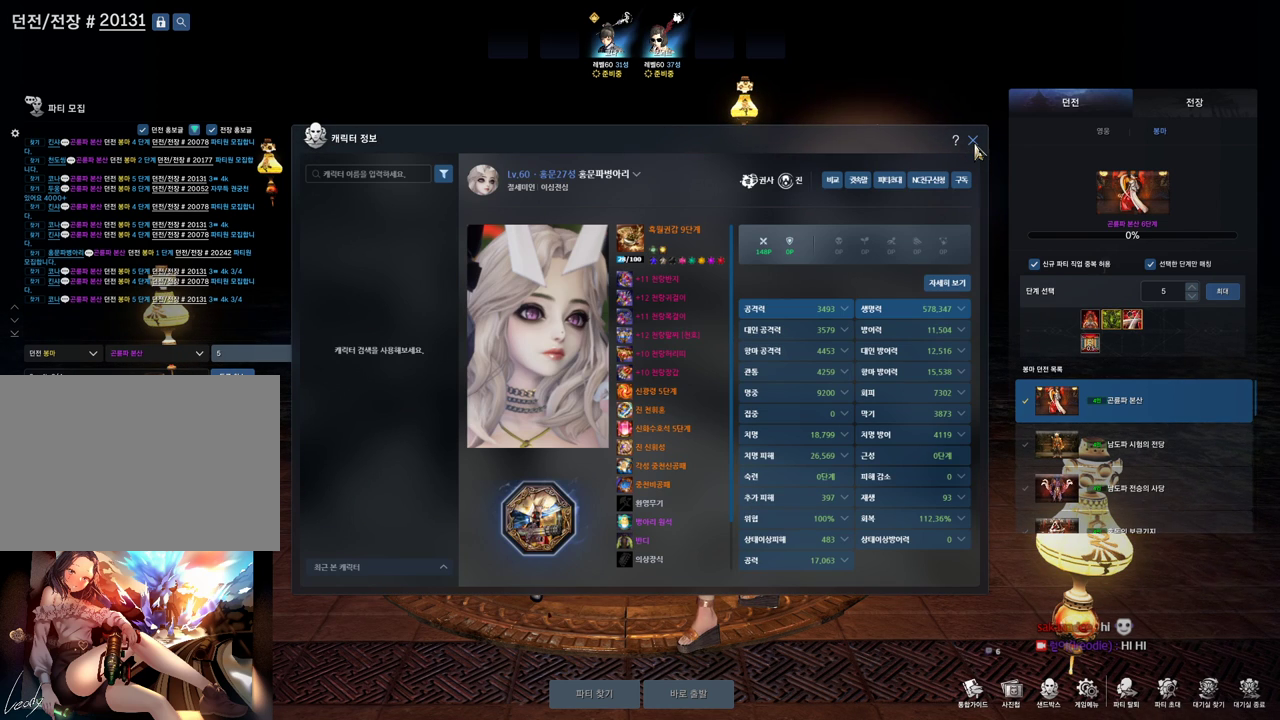
{"keys": [], "mouse": ["left"], "events": []}
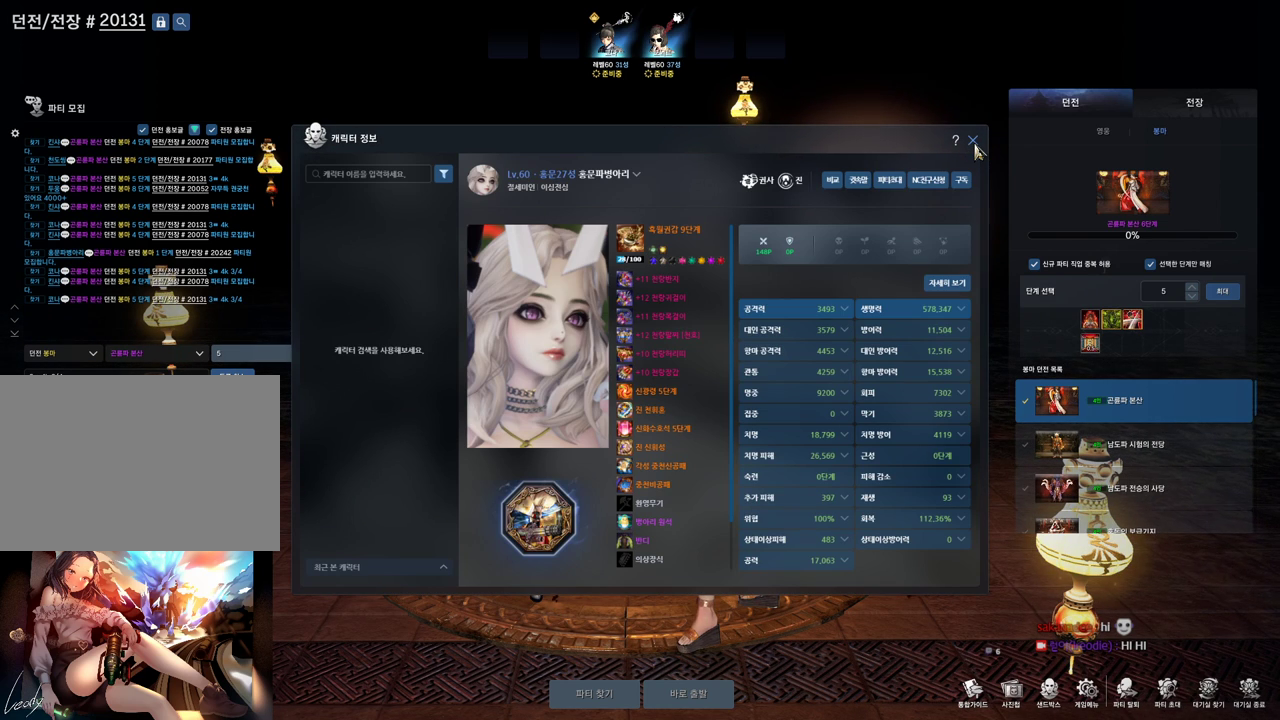
{"keys": [], "mouse": [], "events": [[200, "mouse_left", "up"]]}
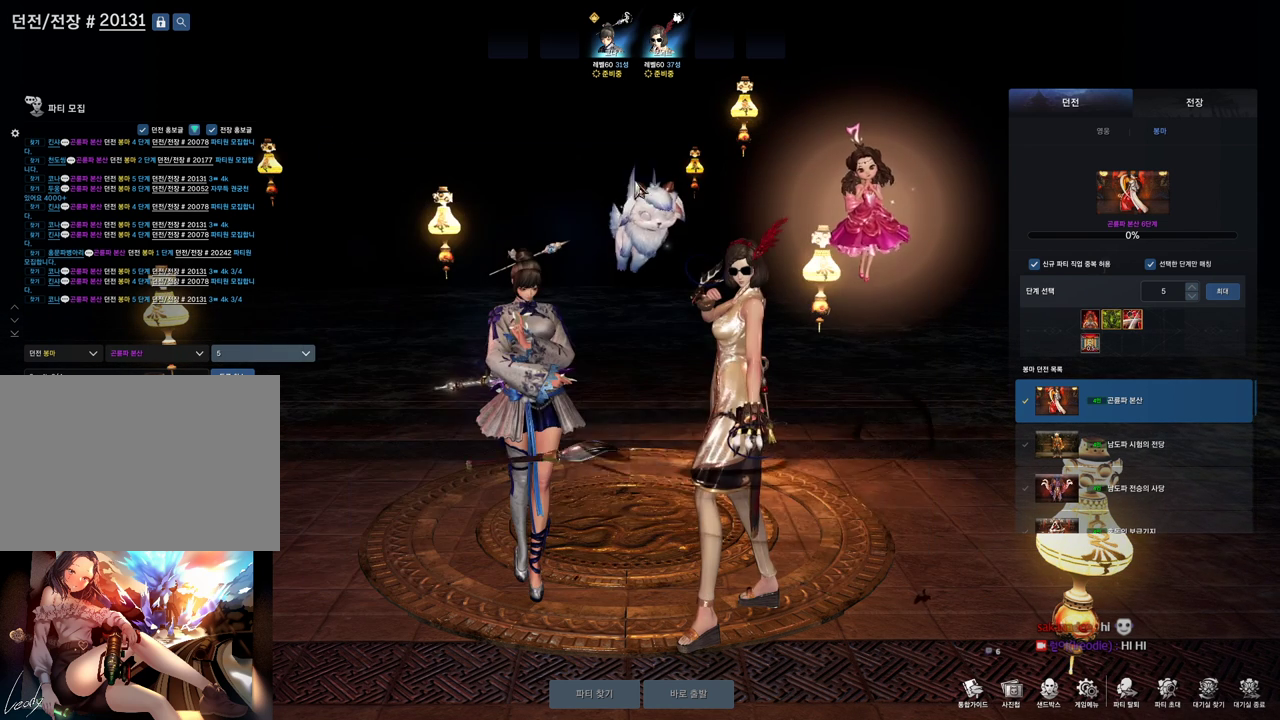
{"keys": [], "mouse": [], "events": [[66, "mouse_mb4", "down"], [366, "mouse_mb4", "up"], [400, "mouse_mb4", "down"], [500, "mouse_mb4", "up"]]}
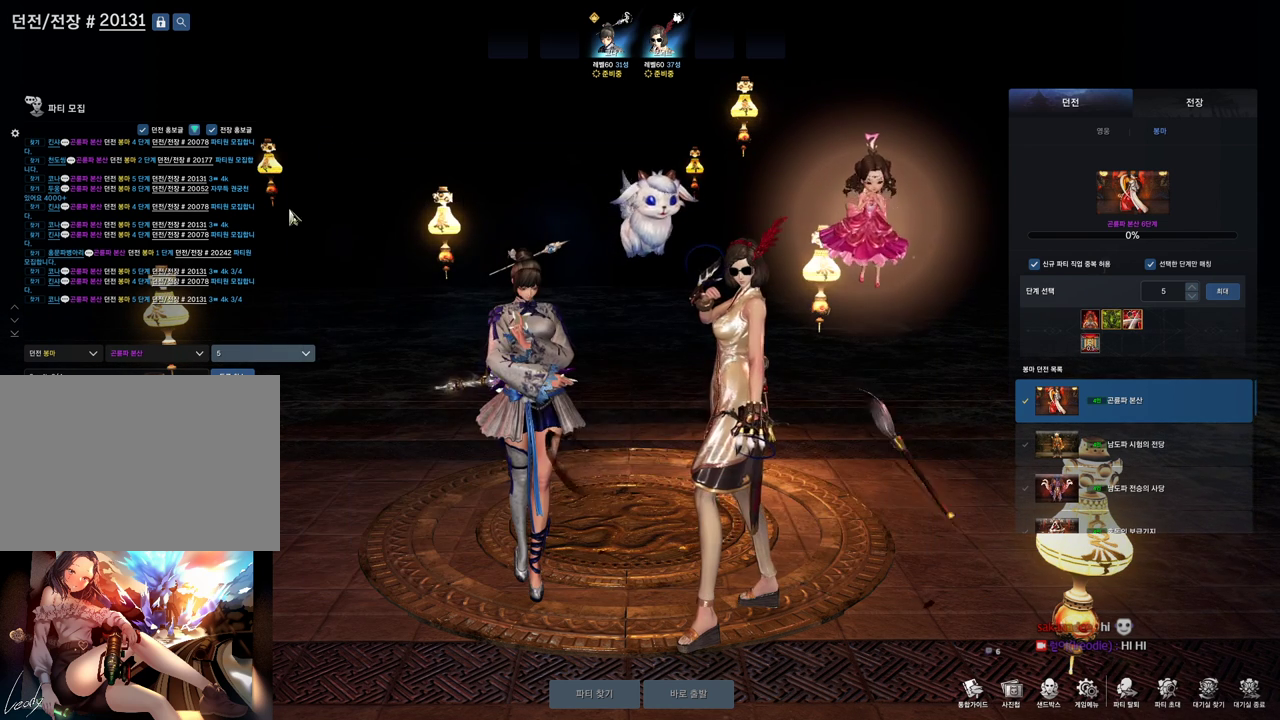
{"keys": [], "mouse": [], "events": []}
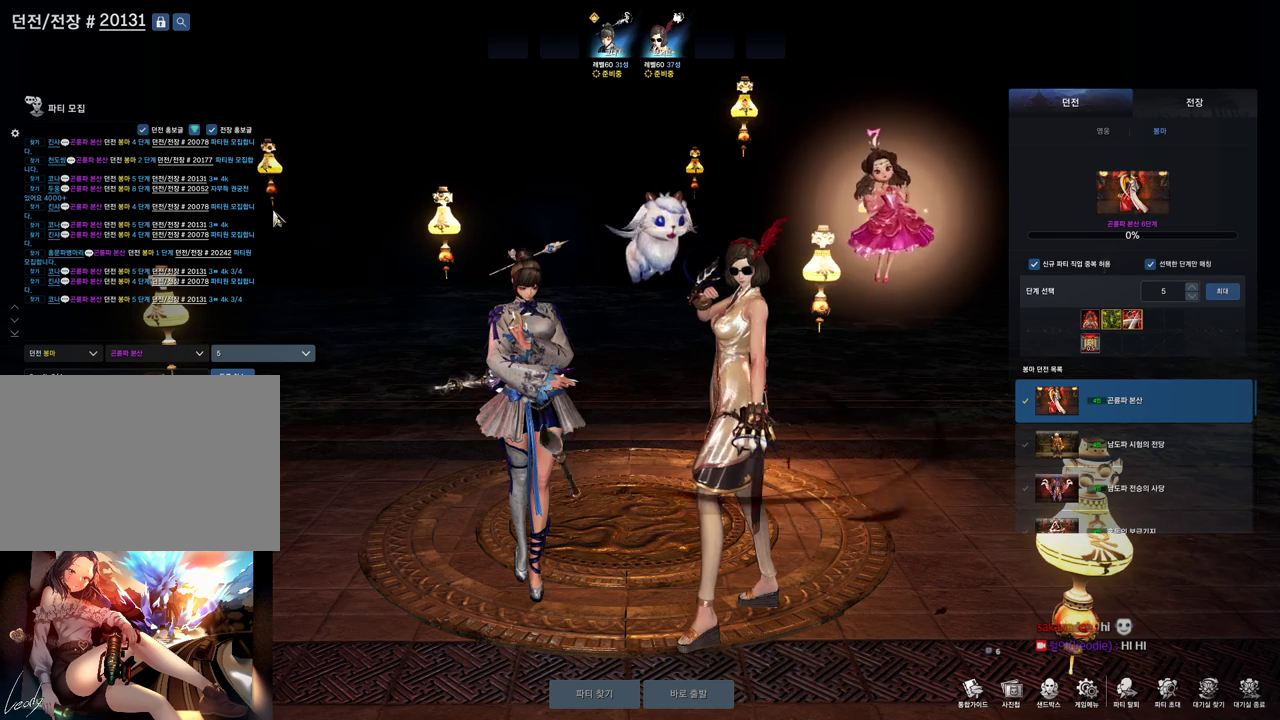
{"keys": [], "mouse": [], "events": []}
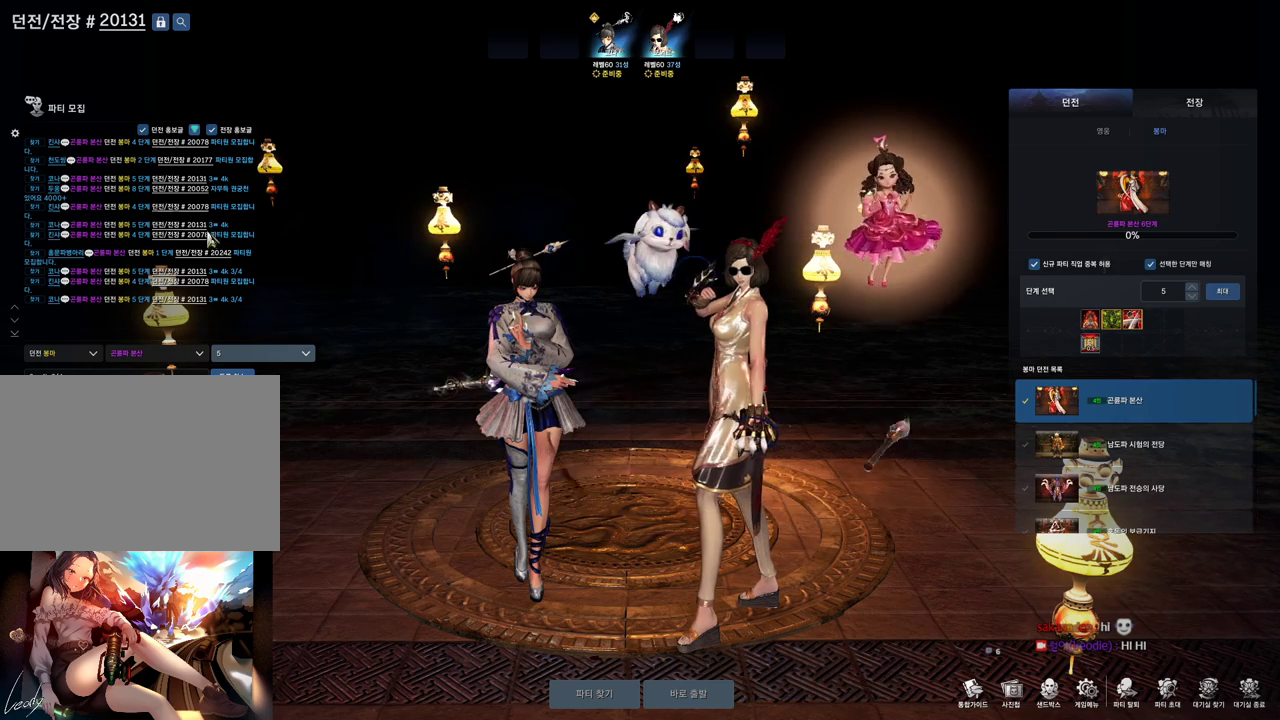
{"keys": [], "mouse": [], "events": []}
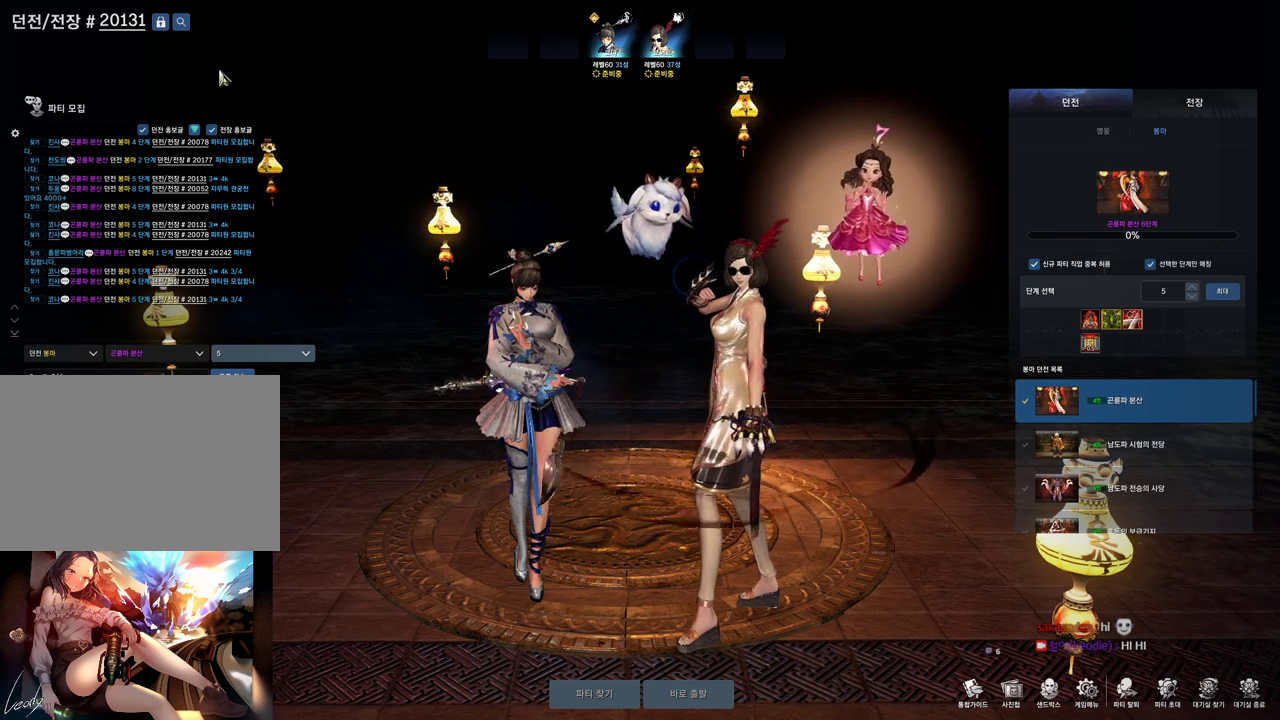
{"keys": [], "mouse": [], "events": []}
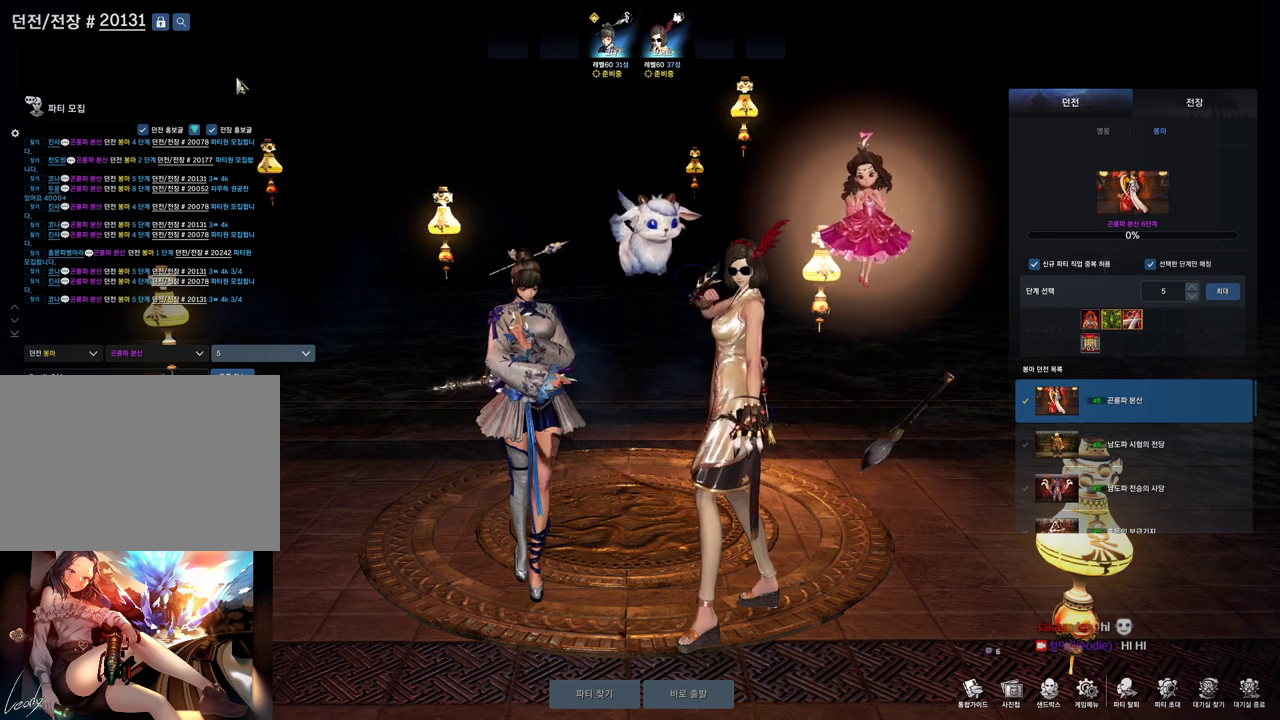
{"keys": [], "mouse": [], "events": []}
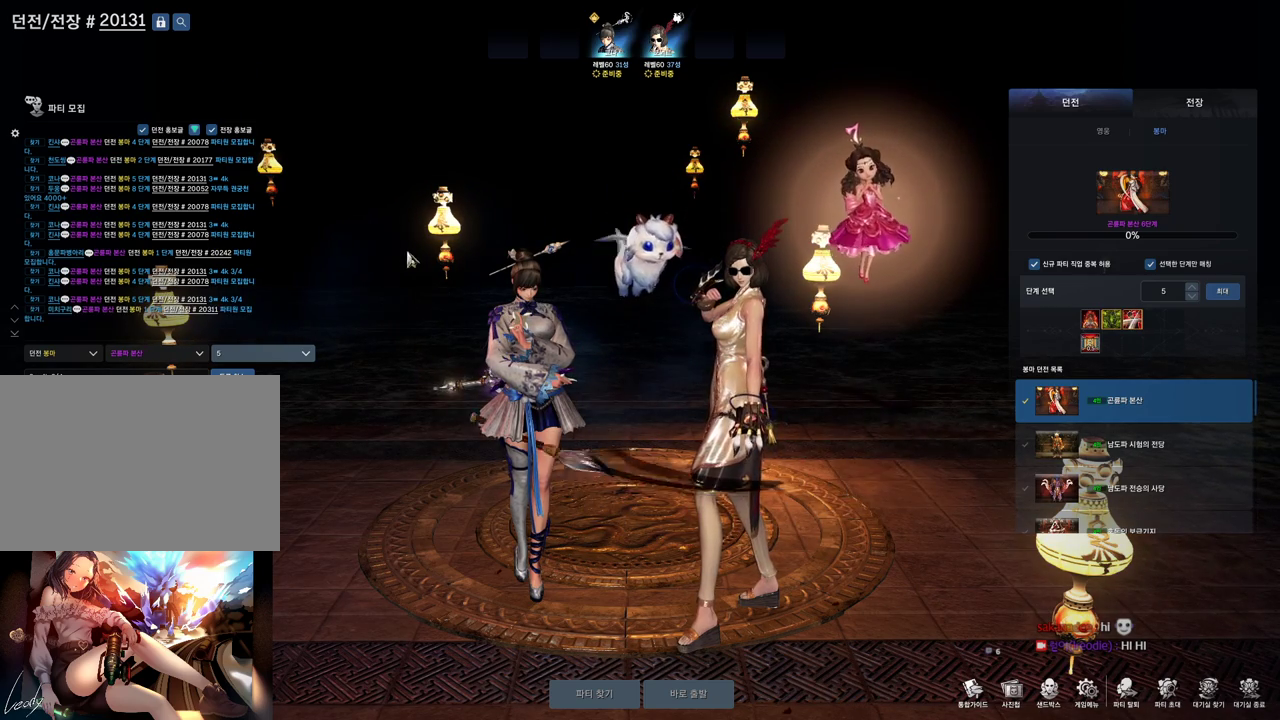
{"keys": [], "mouse": [], "events": []}
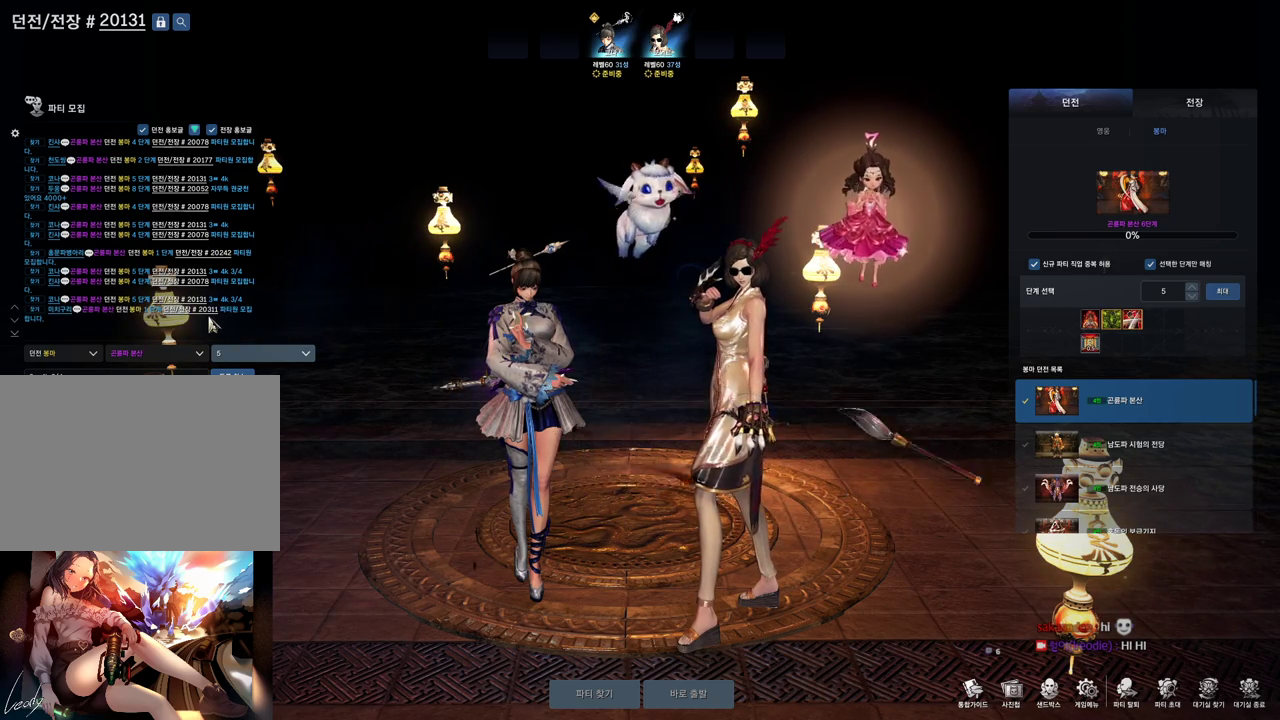
{"keys": [], "mouse": [], "events": []}
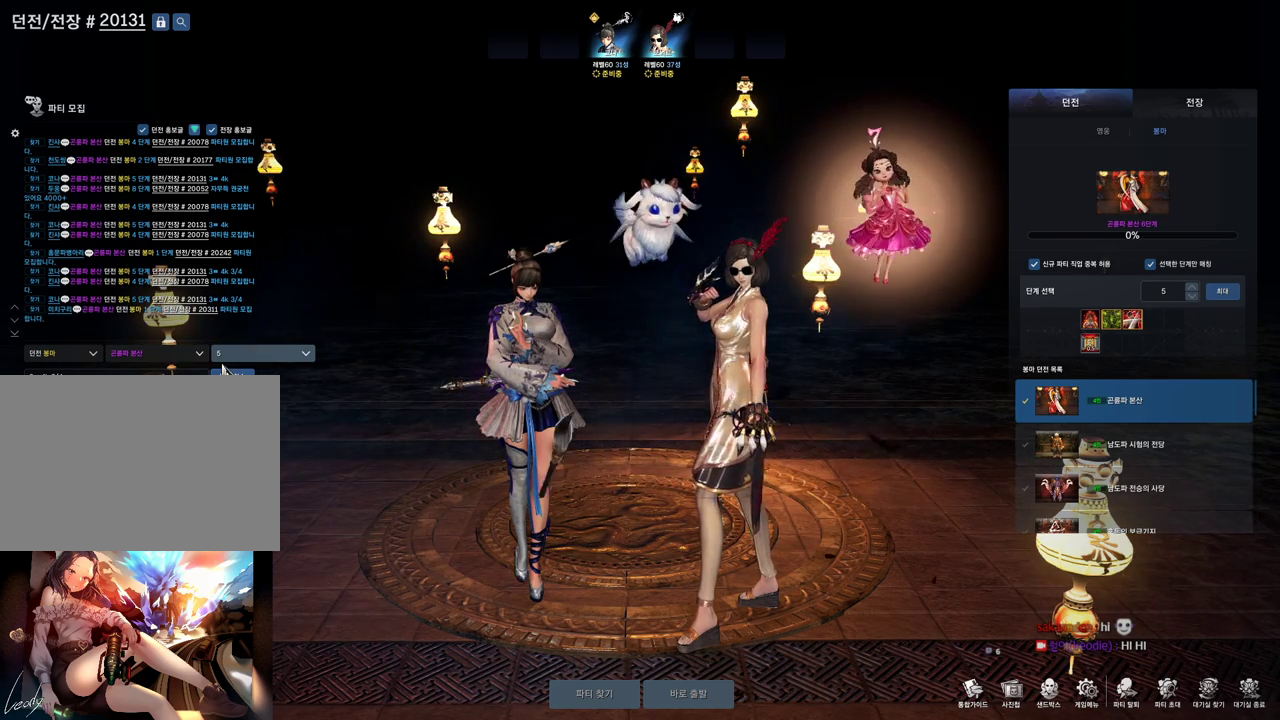
{"keys": [], "mouse": ["left"], "events": [[200, "mouse_left", "down"], [333, "mouse_left", "up"], [500, "mouse_left", "down"]]}